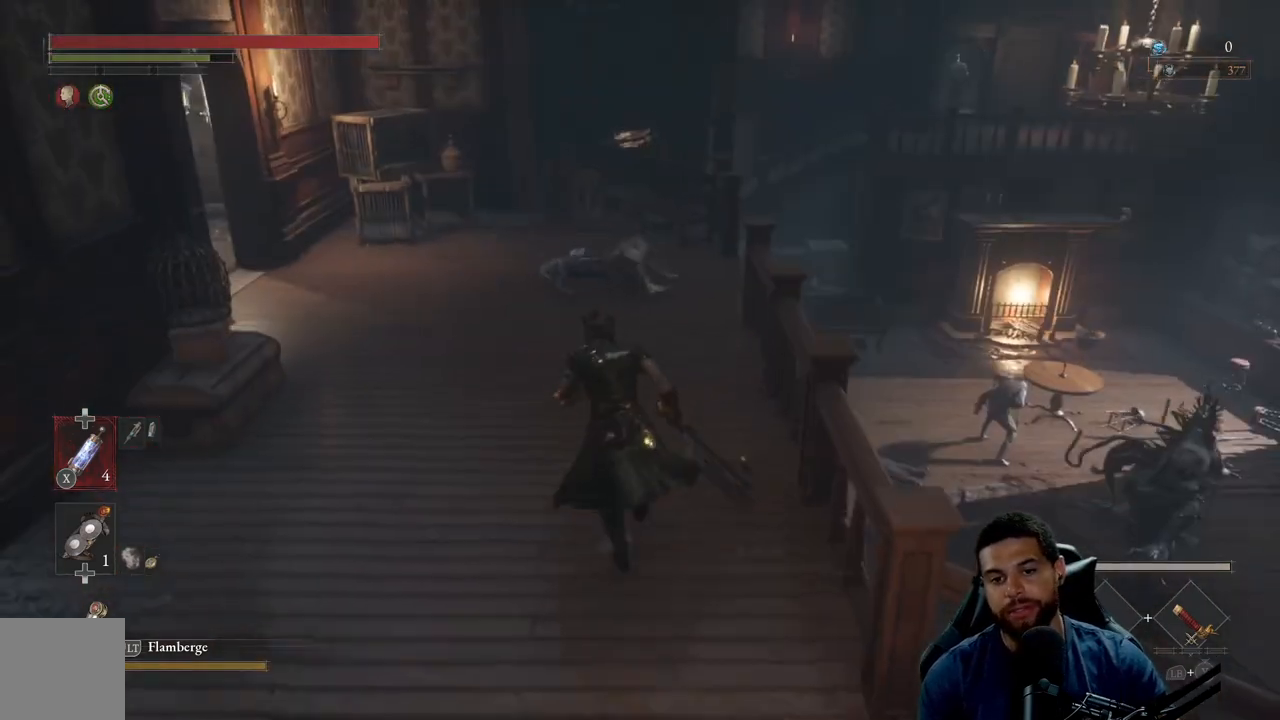
Gameplay with a controller (Xbox layout); each line is a JSON object with the inputs held at the frame after it. "events" lists button and stick changes between this image and that frame as [ms after this image, input, new state], when the widget could be followed in between.
{"buttons": ["B"], "left_stick": "up", "right_stick": "left", "events": [[117, "right_stick", "left"], [333, "right_stick", "center"], [383, "right_stick", "left"]]}
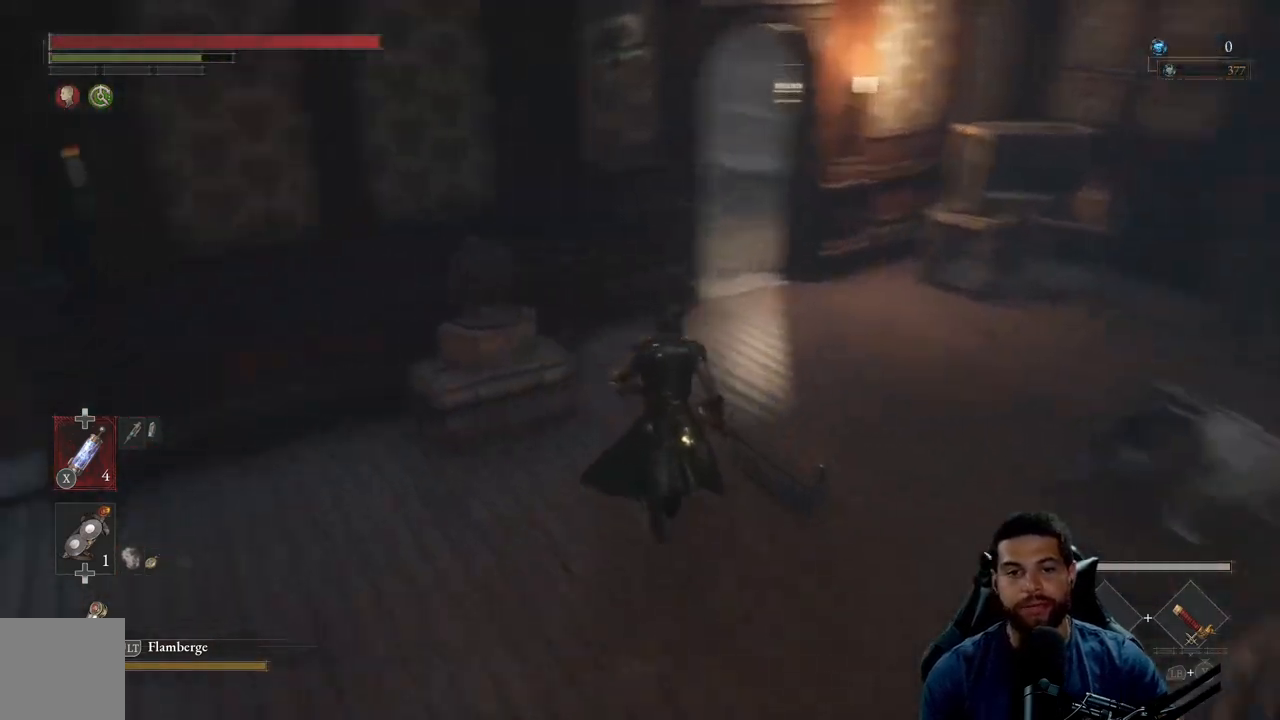
{"buttons": ["B"], "left_stick": "up-right", "right_stick": "center", "events": [[33, "right_stick", "center"], [67, "left_stick", "up-right"], [117, "right_stick", "left"], [233, "right_stick", "center"]]}
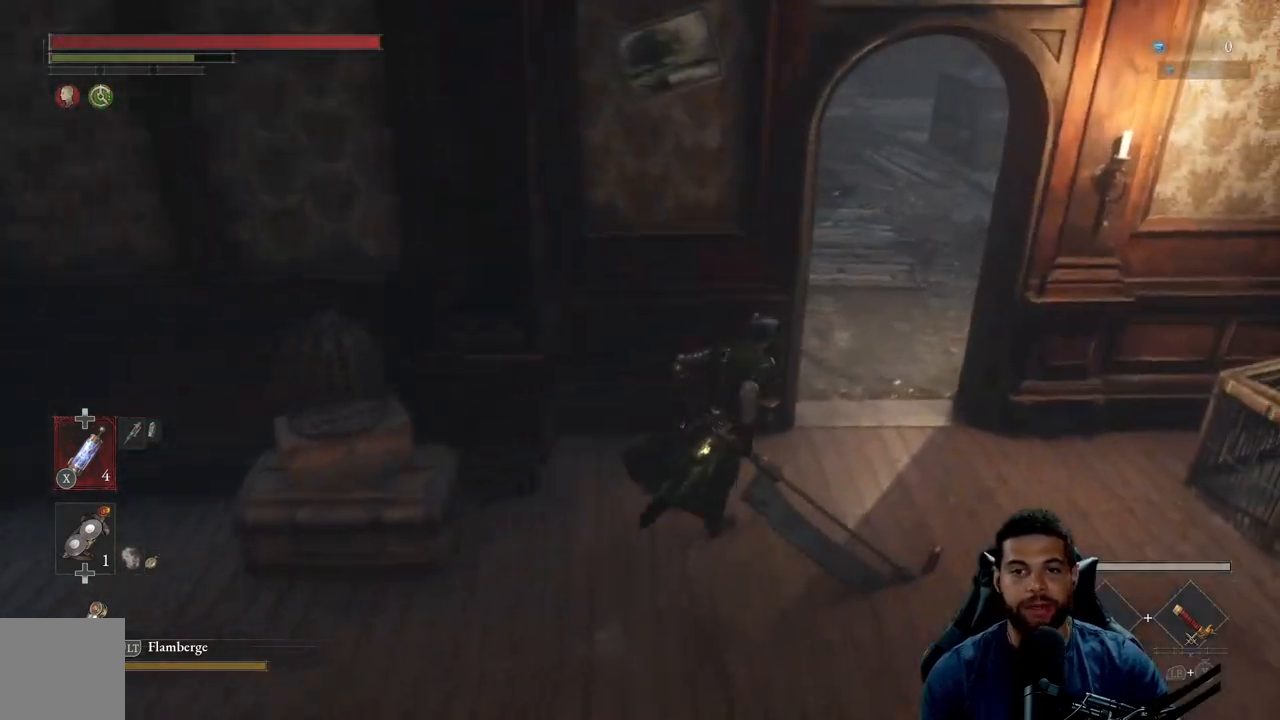
{"buttons": ["B"], "left_stick": "up", "right_stick": "left", "events": [[200, "right_stick", "up"], [217, "left_stick", "up"], [283, "right_stick", "center"], [450, "right_stick", "left"]]}
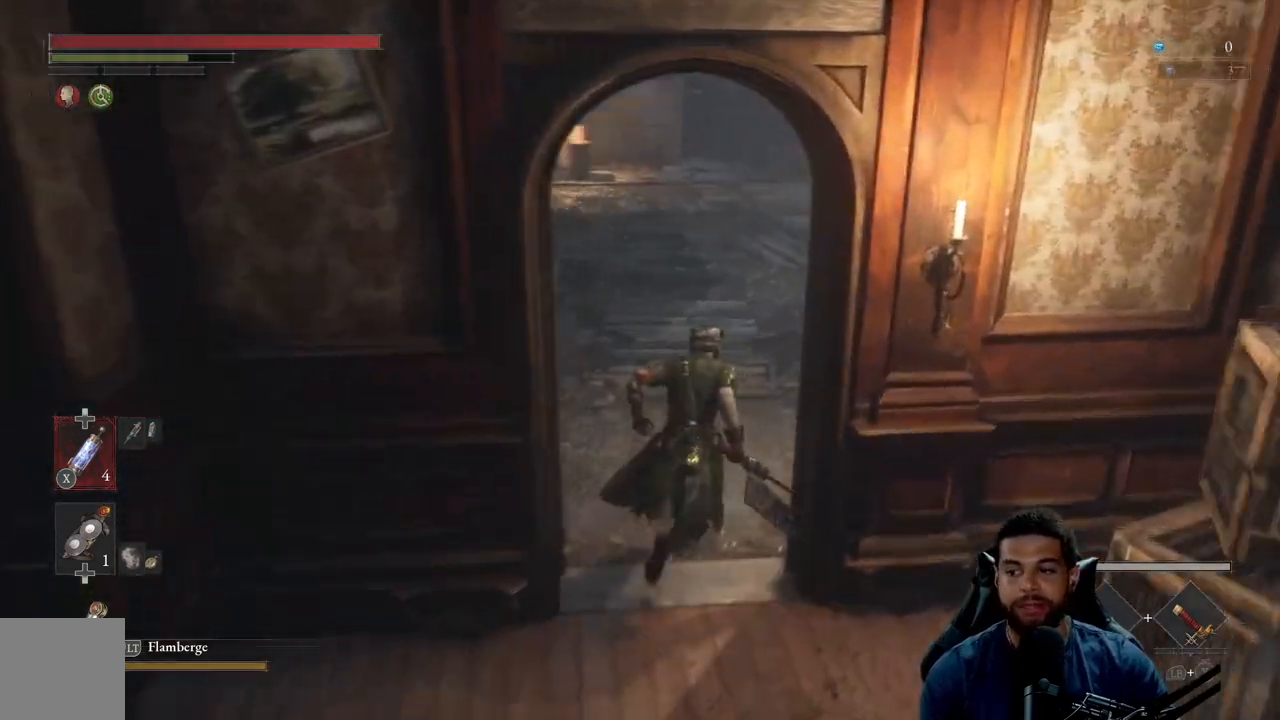
{"buttons": ["B"], "left_stick": "up", "right_stick": "center", "events": [[100, "right_stick", "center"]]}
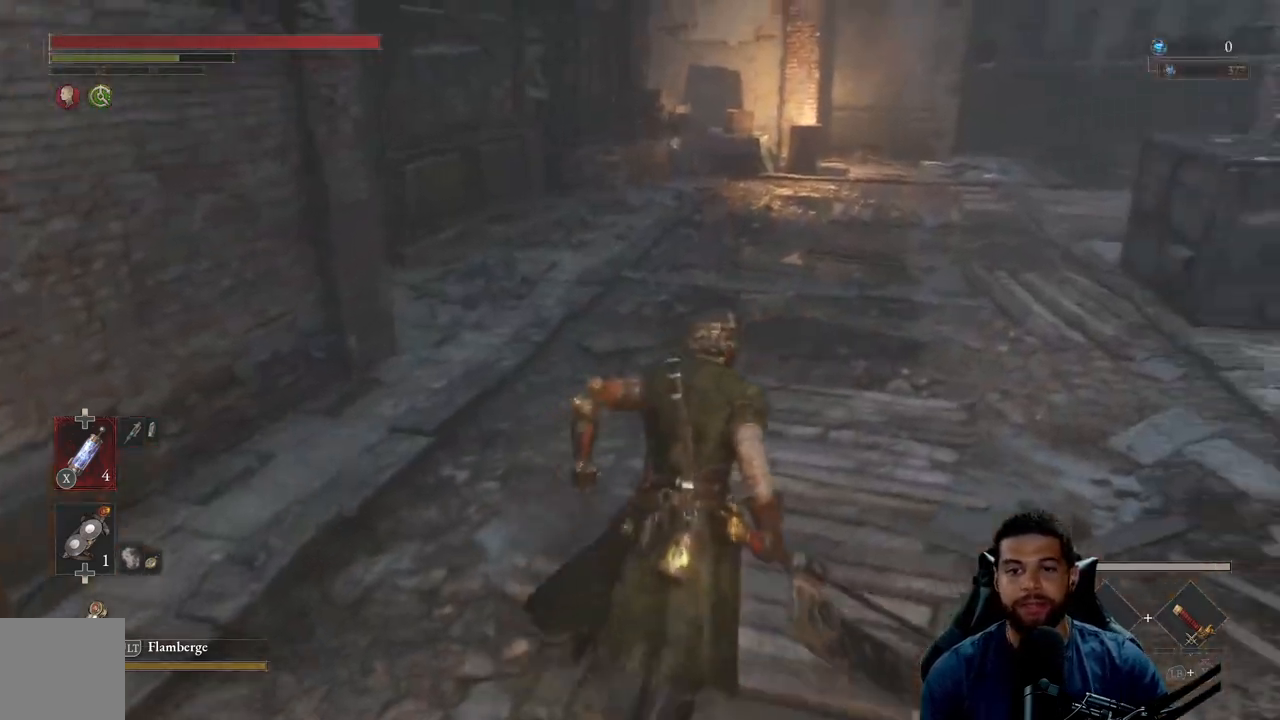
{"buttons": ["B"], "left_stick": "up", "right_stick": "right", "events": [[417, "right_stick", "right"]]}
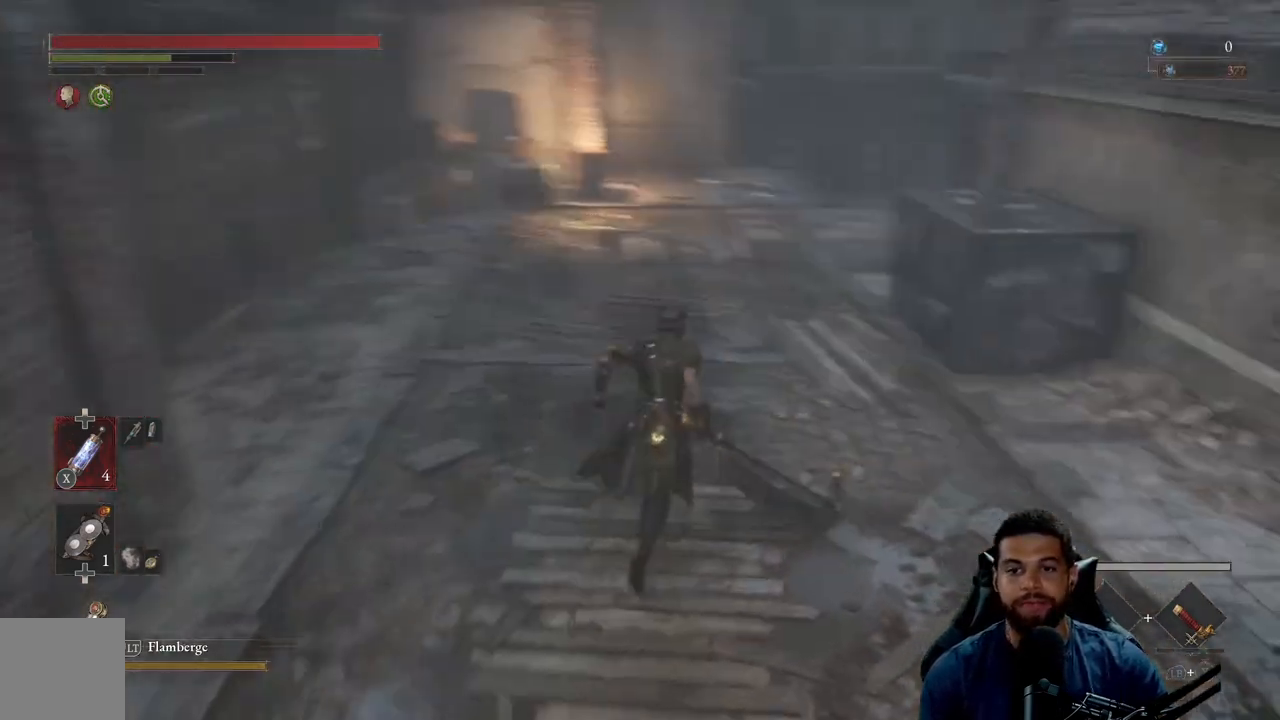
{"buttons": ["B"], "left_stick": "up", "right_stick": "center", "events": [[67, "right_stick", "center"]]}
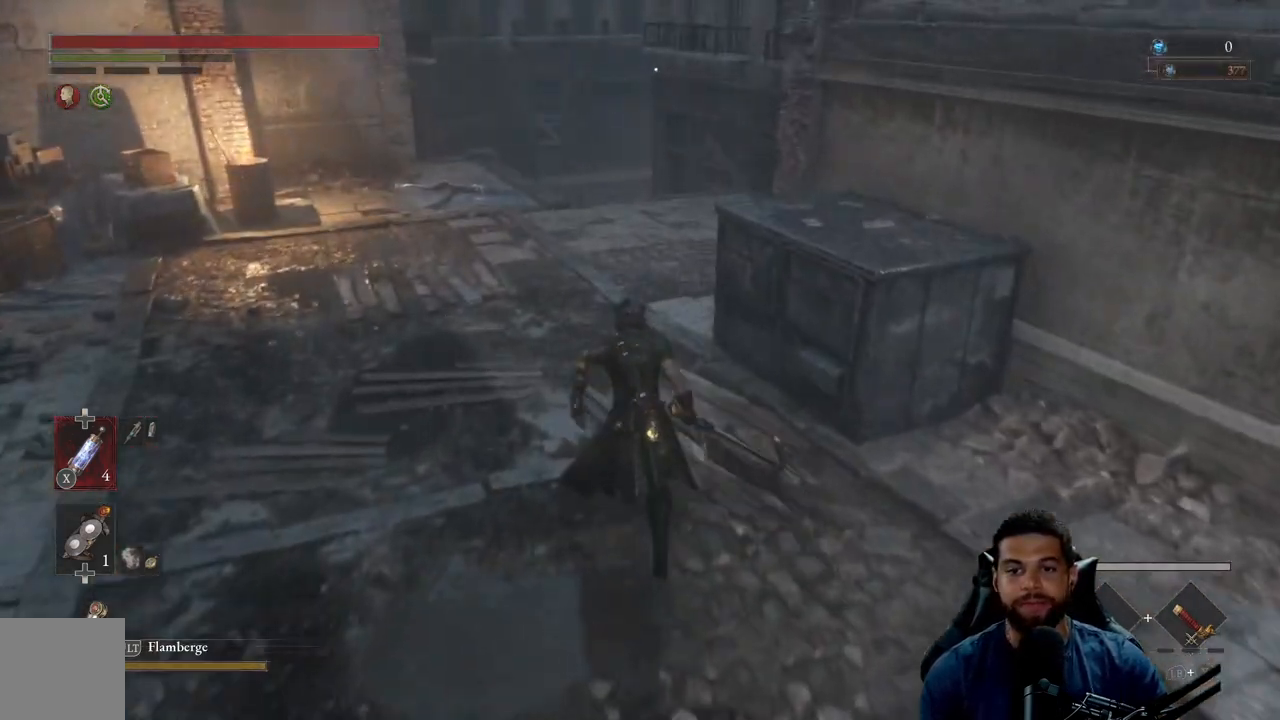
{"buttons": ["B"], "left_stick": "up", "right_stick": "center", "events": []}
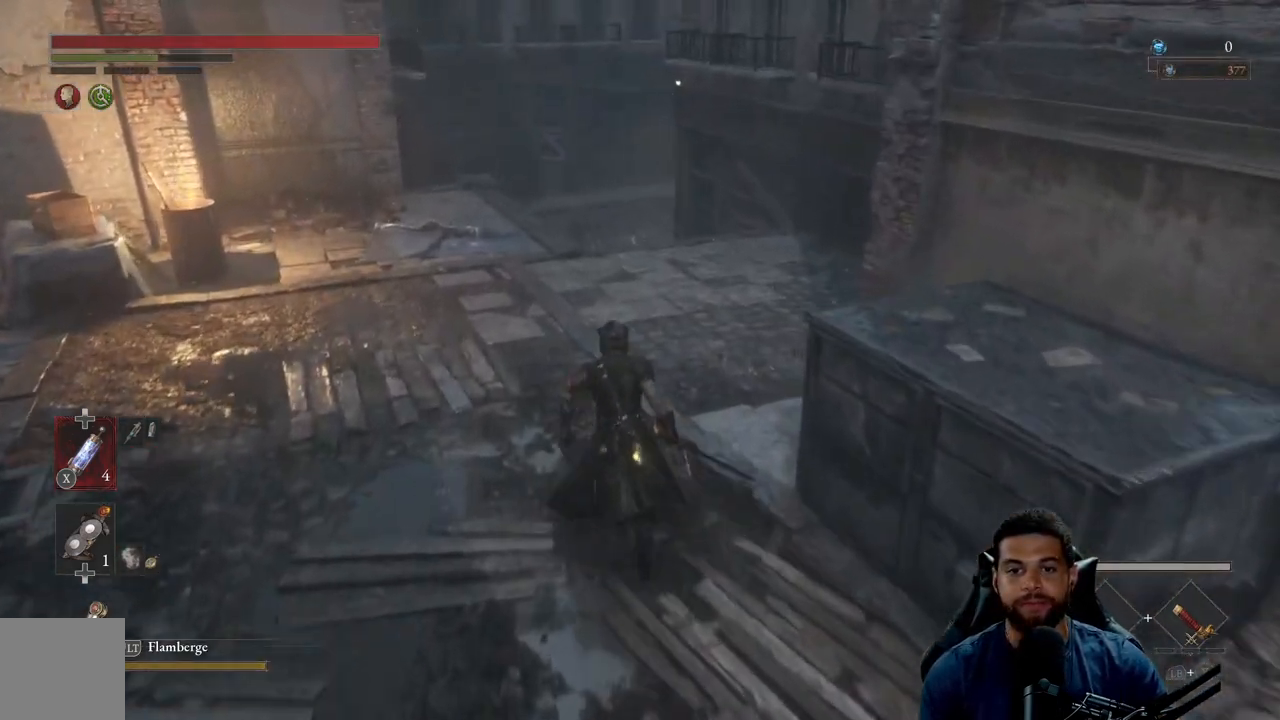
{"buttons": ["B"], "left_stick": "up", "right_stick": "center", "events": []}
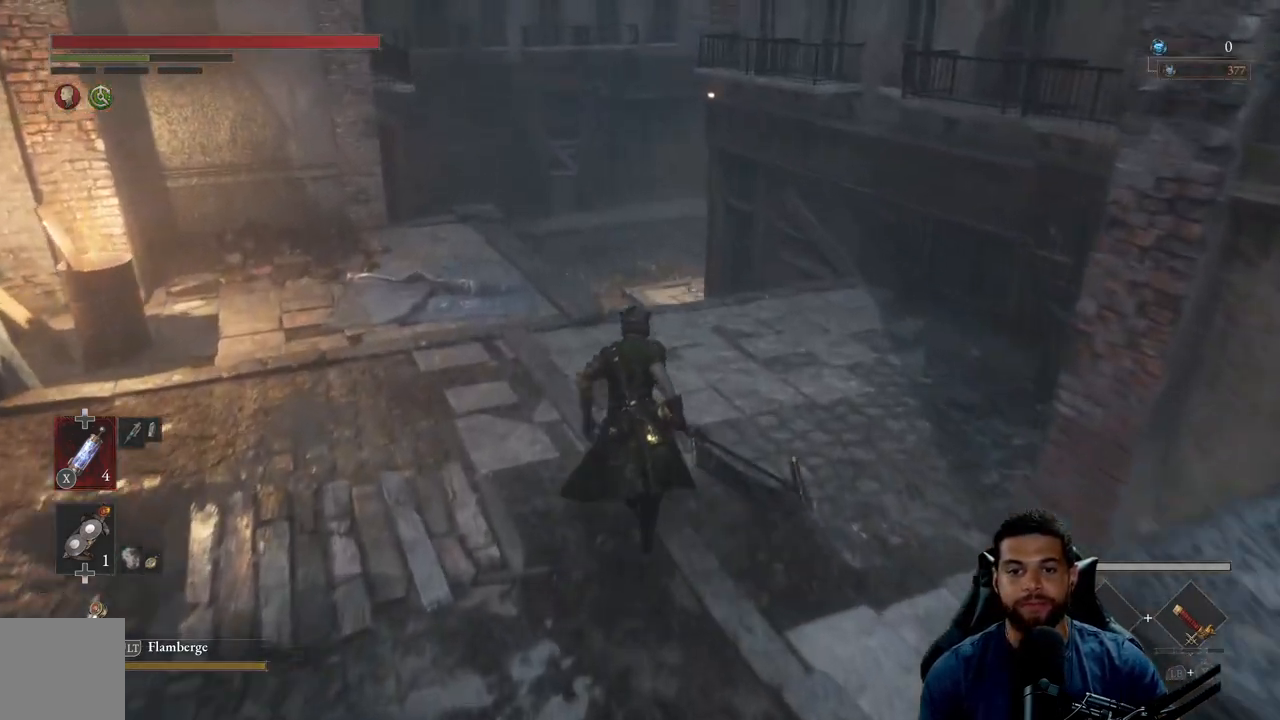
{"buttons": ["B"], "left_stick": "up", "right_stick": "center", "events": []}
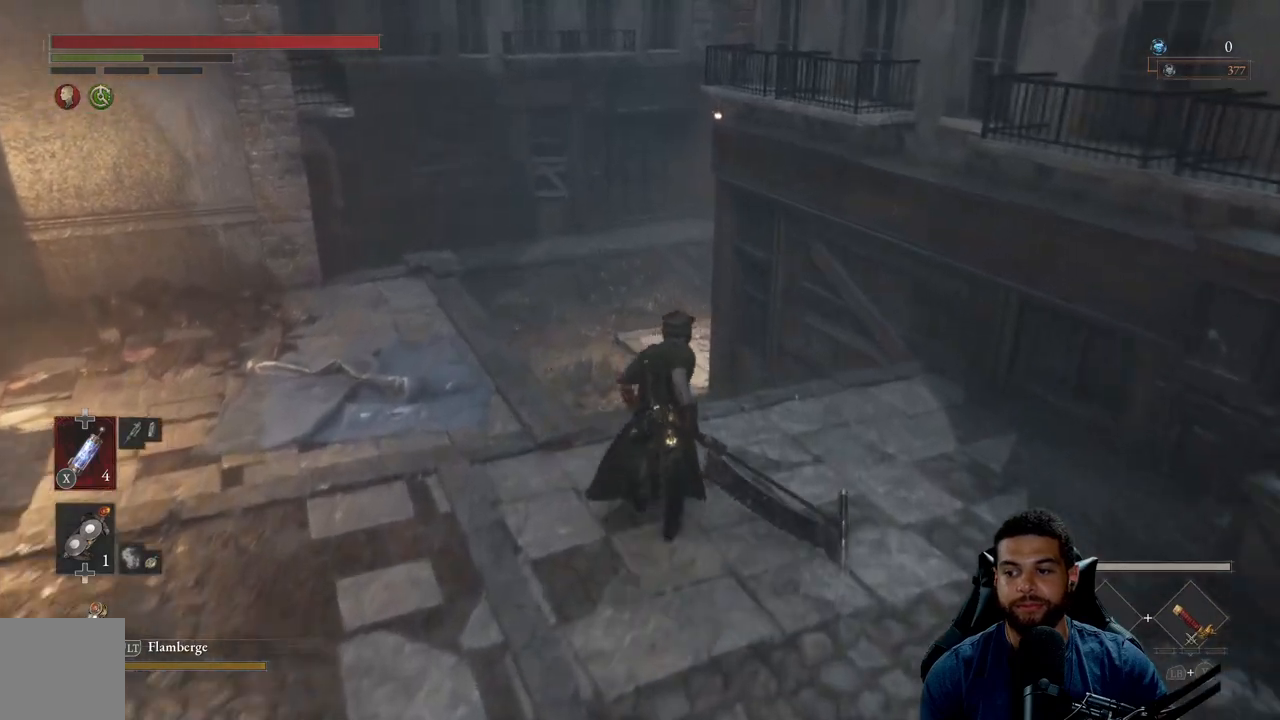
{"buttons": [], "left_stick": "up", "right_stick": "center", "events": [[17, "B", "up"]]}
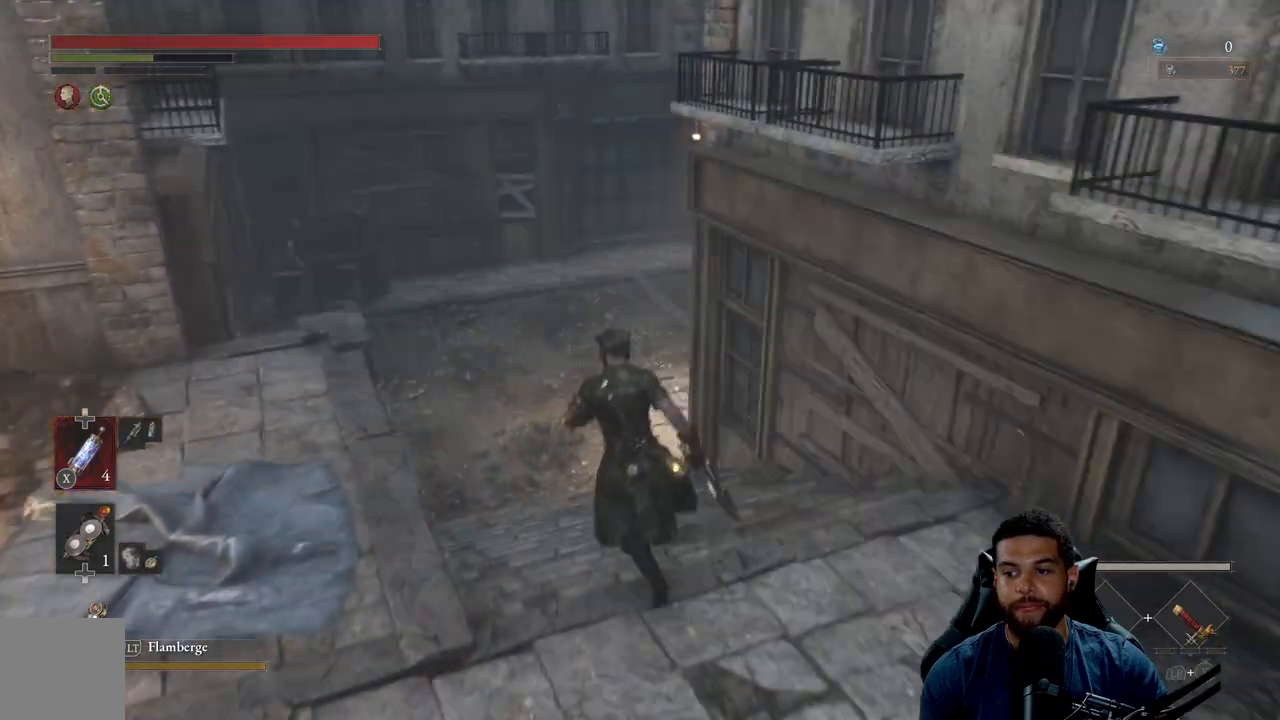
{"buttons": ["B"], "left_stick": "up", "right_stick": "center", "events": [[67, "B", "down"]]}
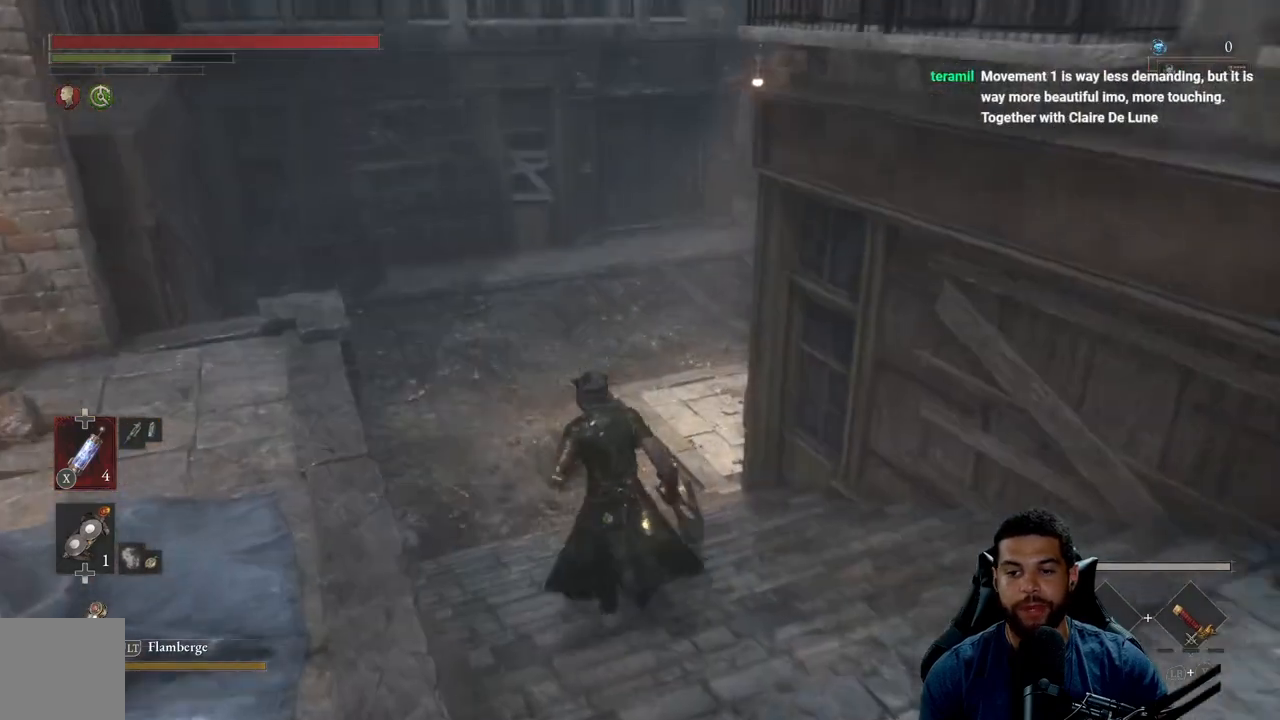
{"buttons": ["B"], "left_stick": "up", "right_stick": "center", "events": [[200, "right_stick", "right"], [467, "right_stick", "center"]]}
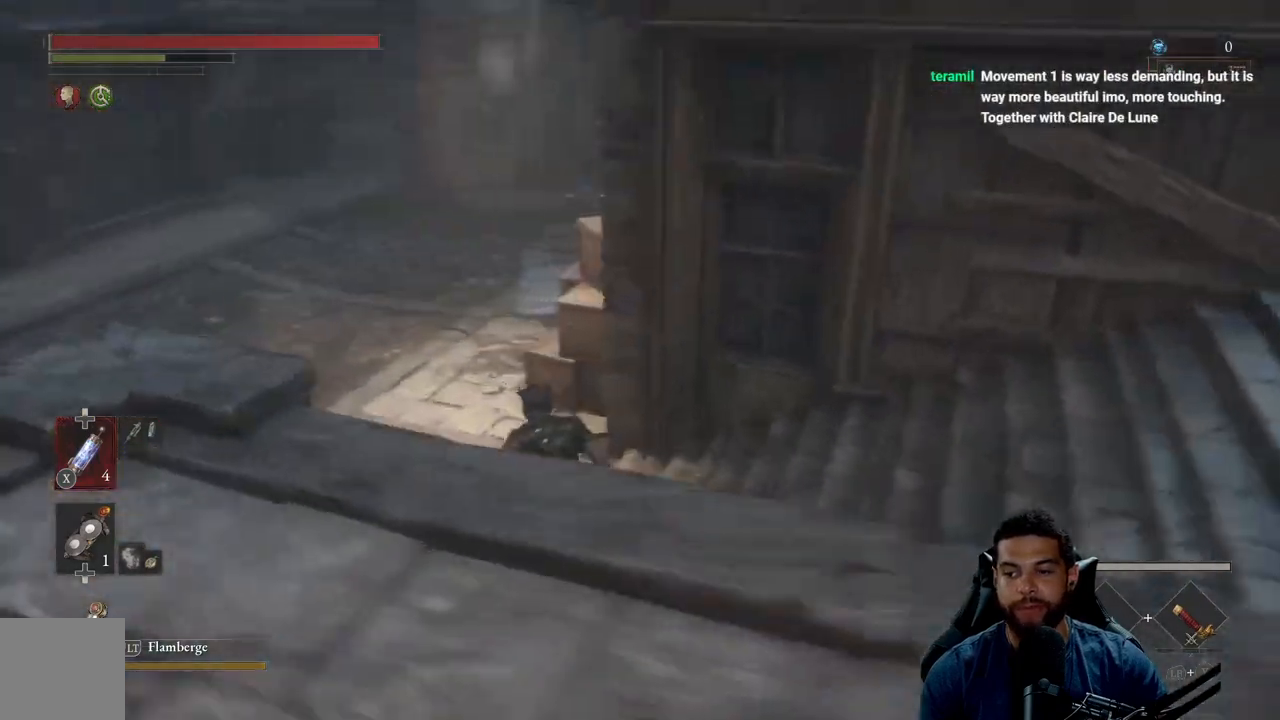
{"buttons": ["B"], "left_stick": "up", "right_stick": "center", "events": [[233, "right_stick", "up-right"], [383, "right_stick", "center"]]}
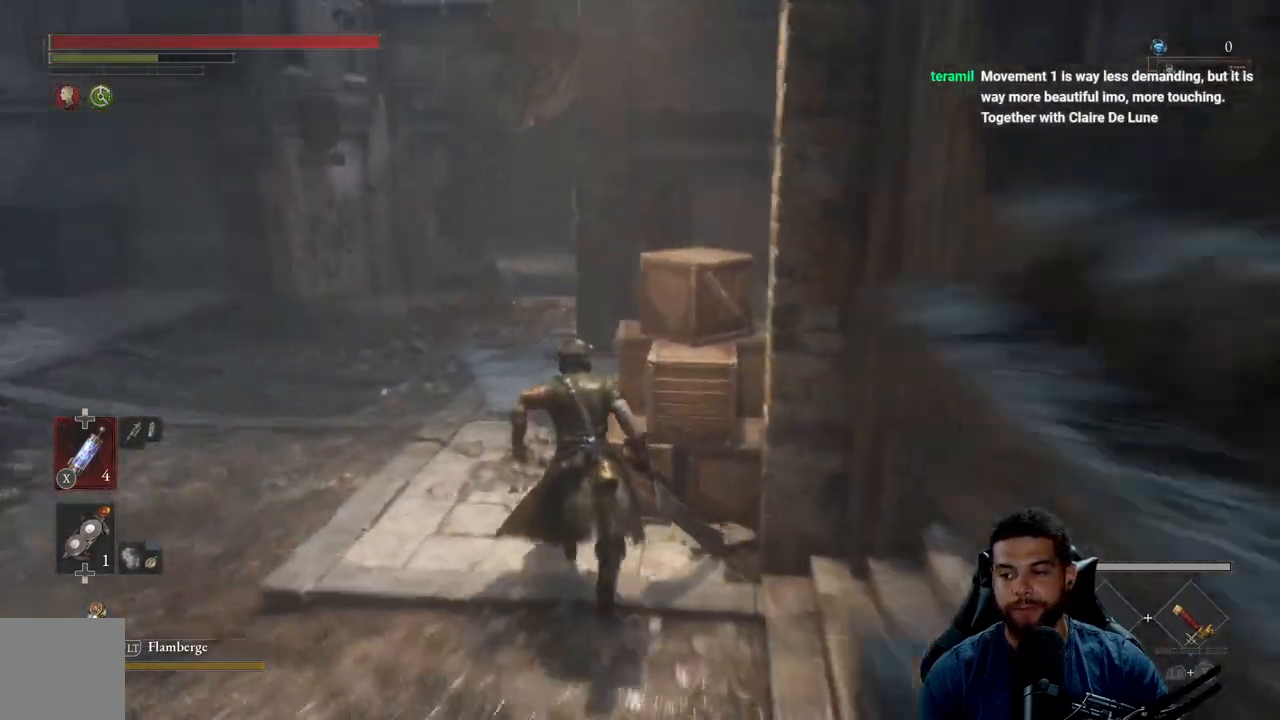
{"buttons": [], "left_stick": "up", "right_stick": "center", "events": [[100, "B", "up"], [383, "right_stick", "down-right"], [483, "right_stick", "center"]]}
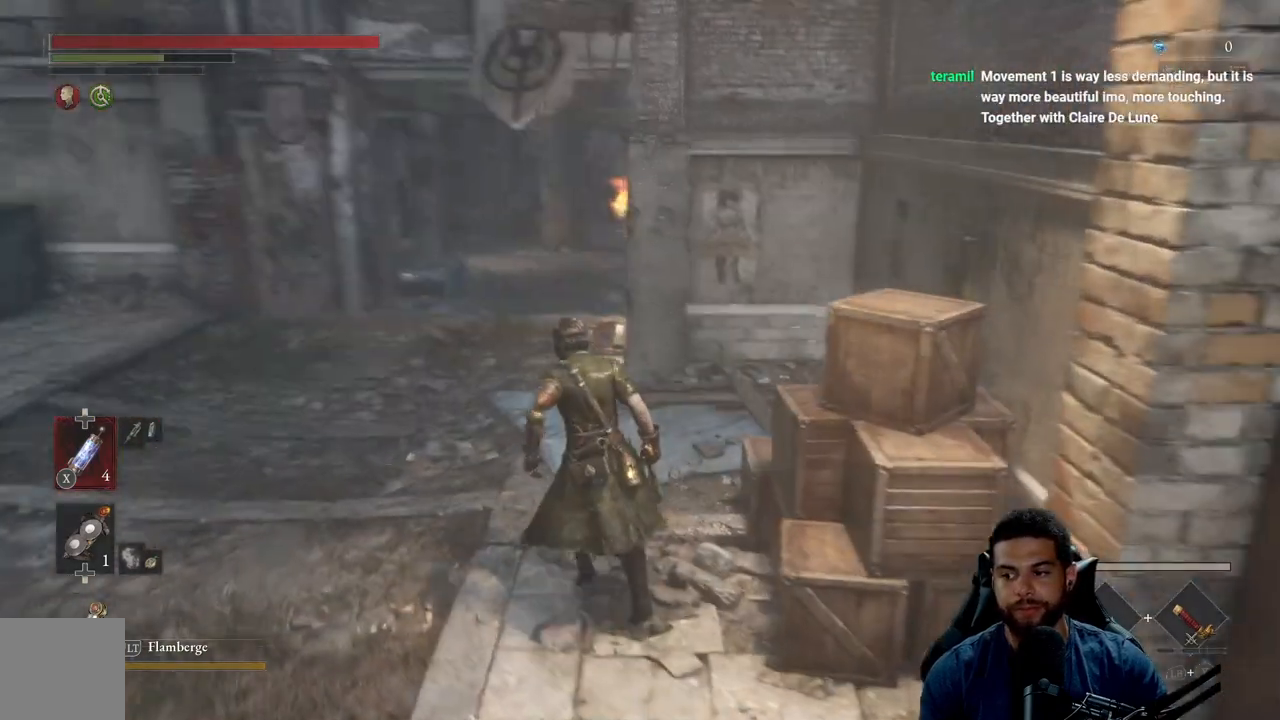
{"buttons": ["B"], "left_stick": "up", "right_stick": "center", "events": [[150, "B", "down"]]}
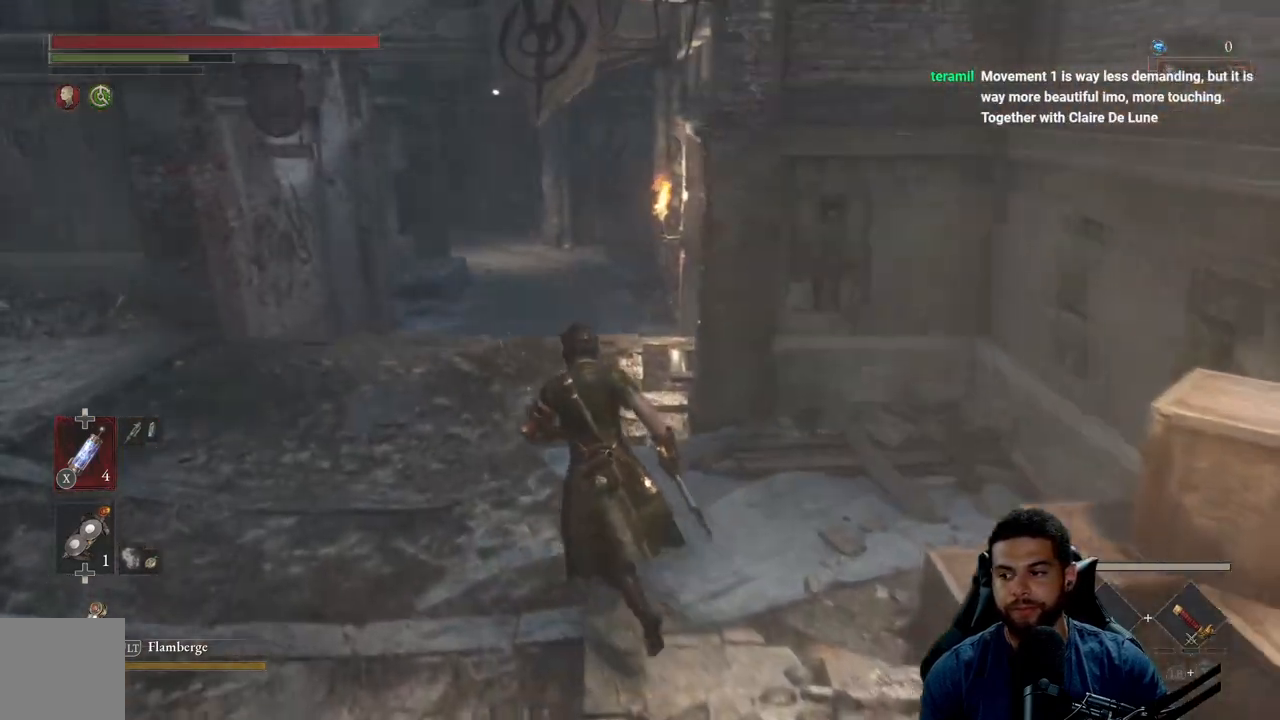
{"buttons": ["B"], "left_stick": "up", "right_stick": "center", "events": [[333, "right_stick", "down-right"], [433, "right_stick", "center"]]}
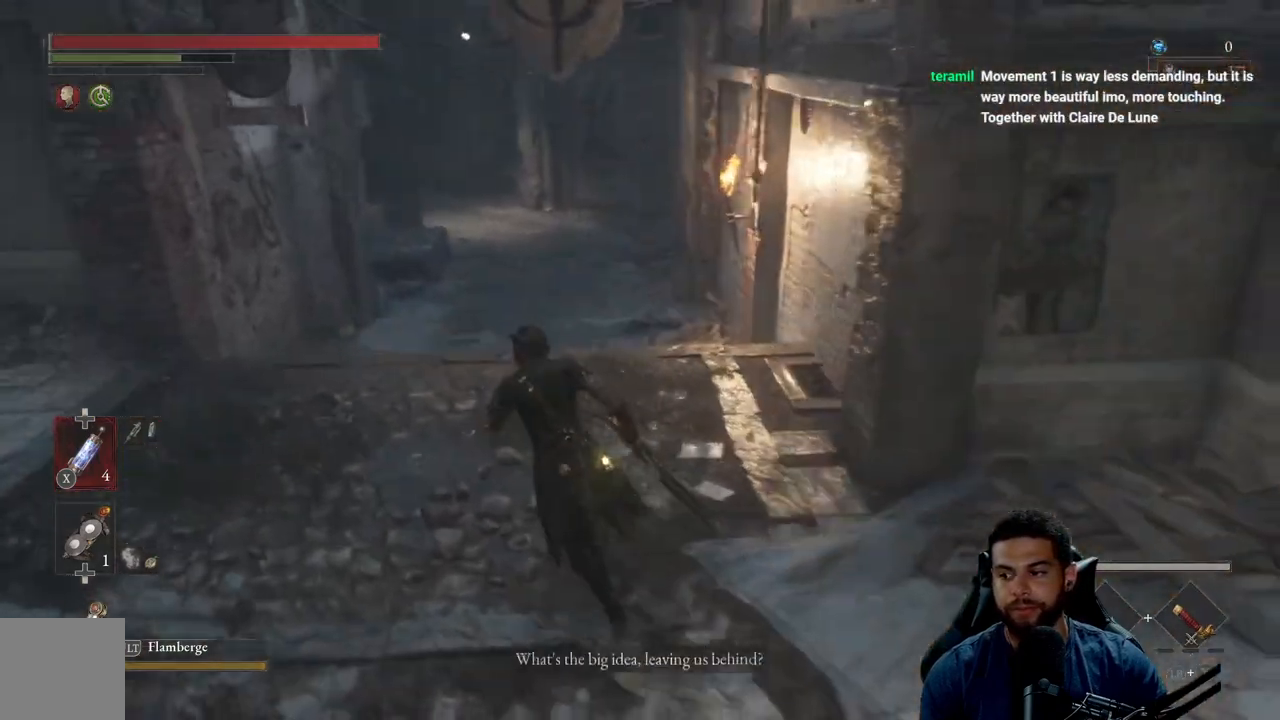
{"buttons": [], "left_stick": "up", "right_stick": "center", "events": [[133, "B", "up"]]}
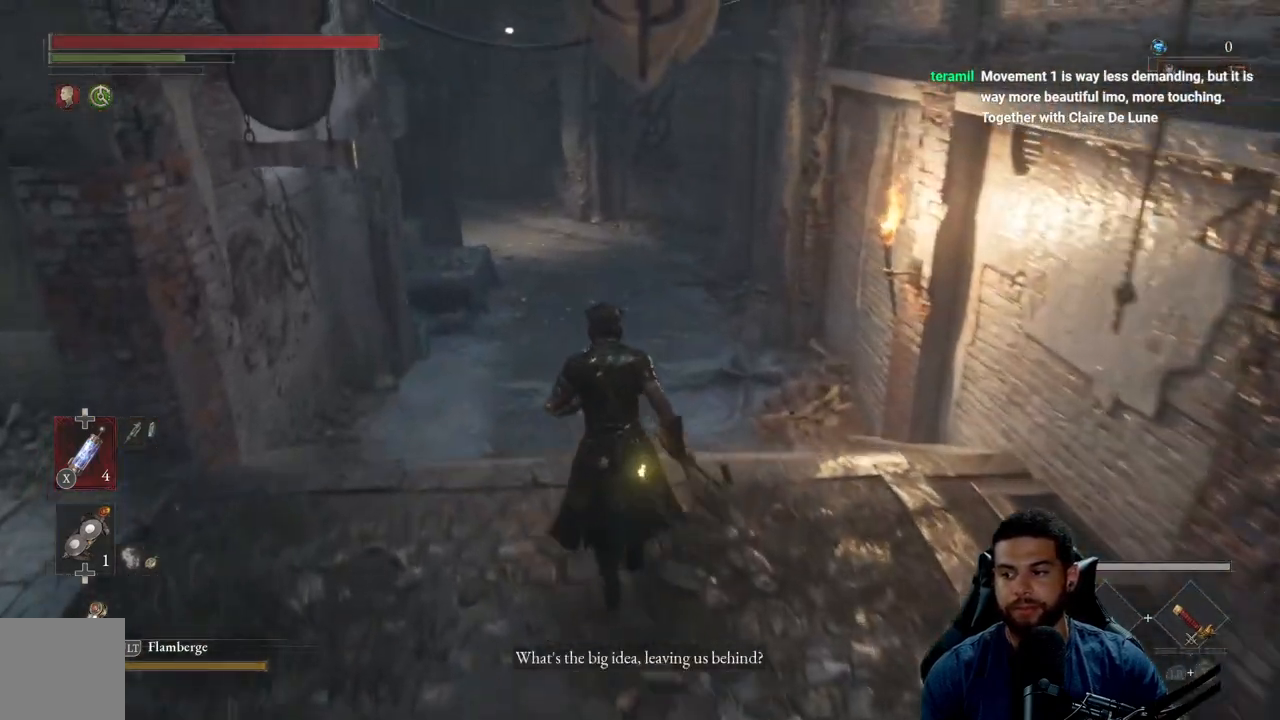
{"buttons": ["B"], "left_stick": "up", "right_stick": "center", "events": [[17, "right_stick", "down"], [117, "right_stick", "center"], [283, "B", "down"]]}
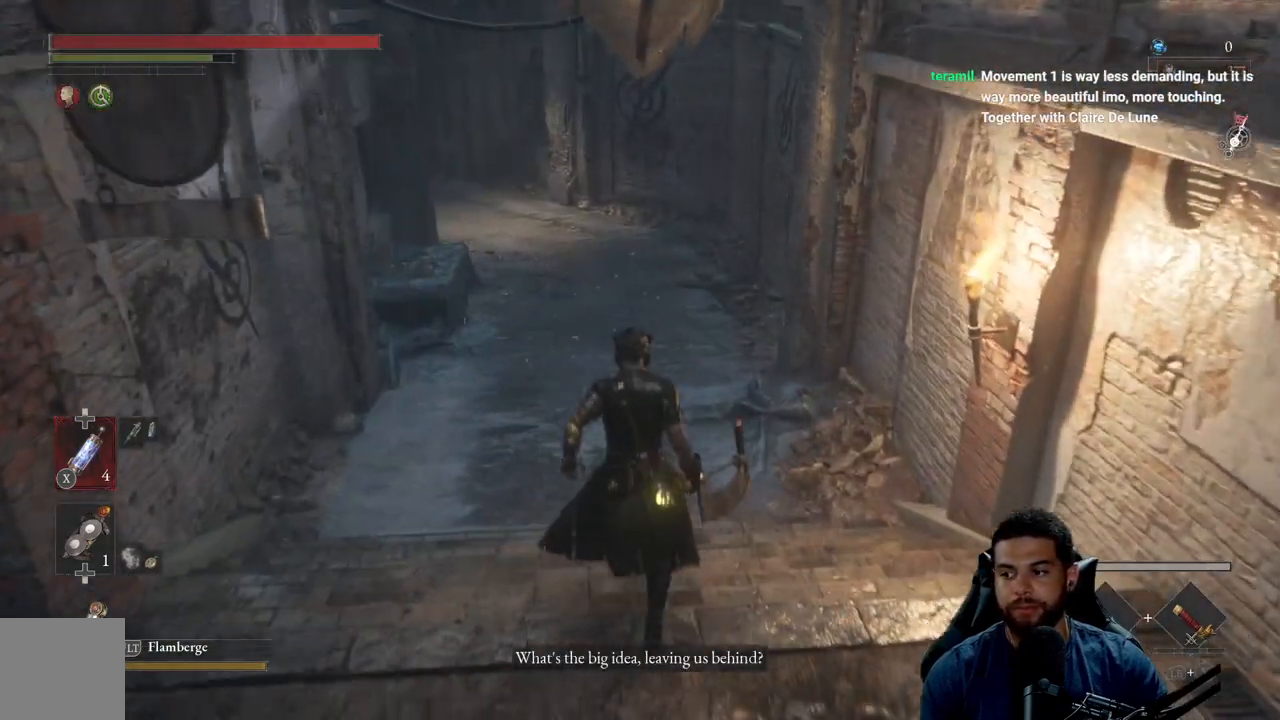
{"buttons": ["B"], "left_stick": "up", "right_stick": "center", "events": []}
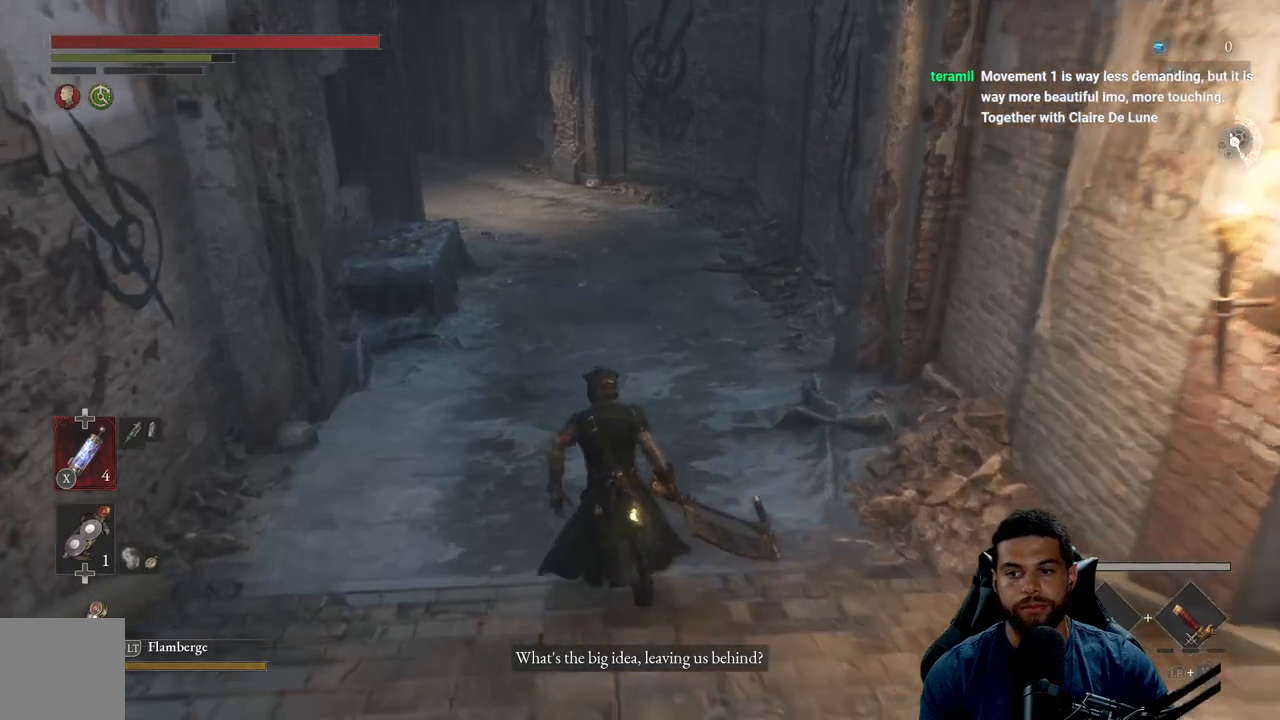
{"buttons": ["B"], "left_stick": "up", "right_stick": "center", "events": []}
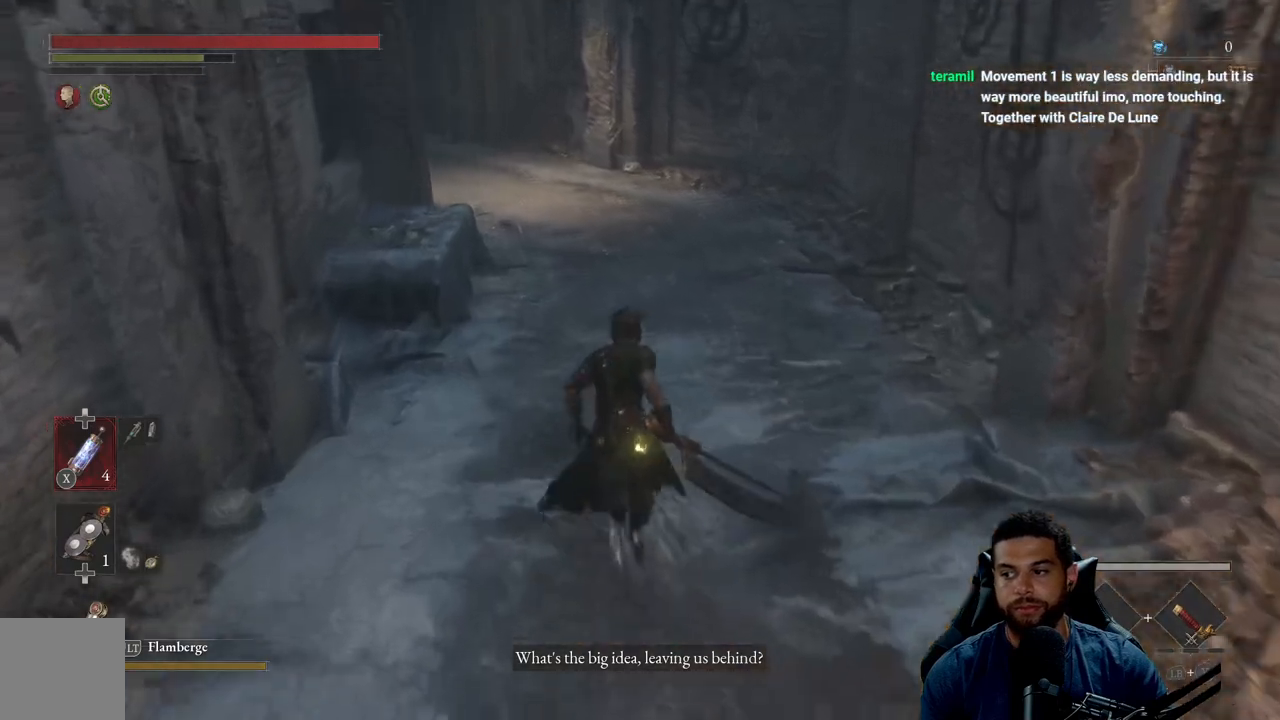
{"buttons": ["B"], "left_stick": "up", "right_stick": "left", "events": [[400, "right_stick", "left"]]}
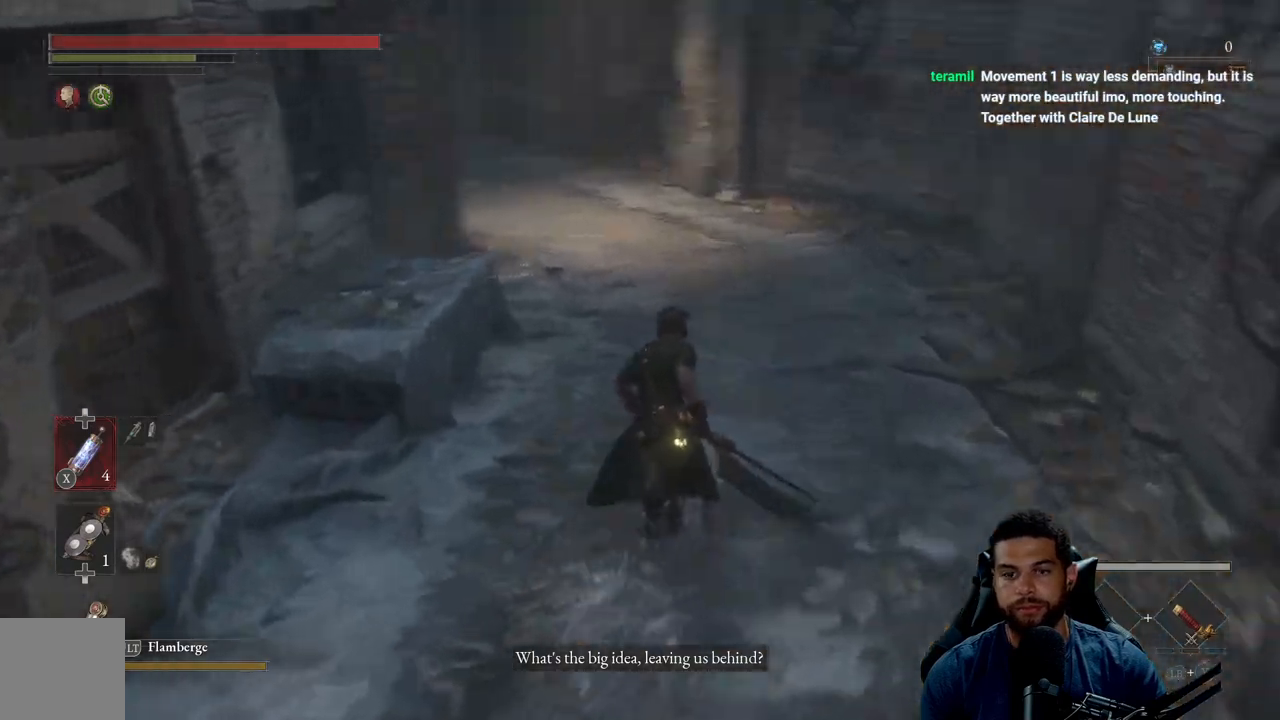
{"buttons": ["B"], "left_stick": "up", "right_stick": "center", "events": [[83, "right_stick", "center"], [417, "right_stick", "up"], [500, "right_stick", "center"]]}
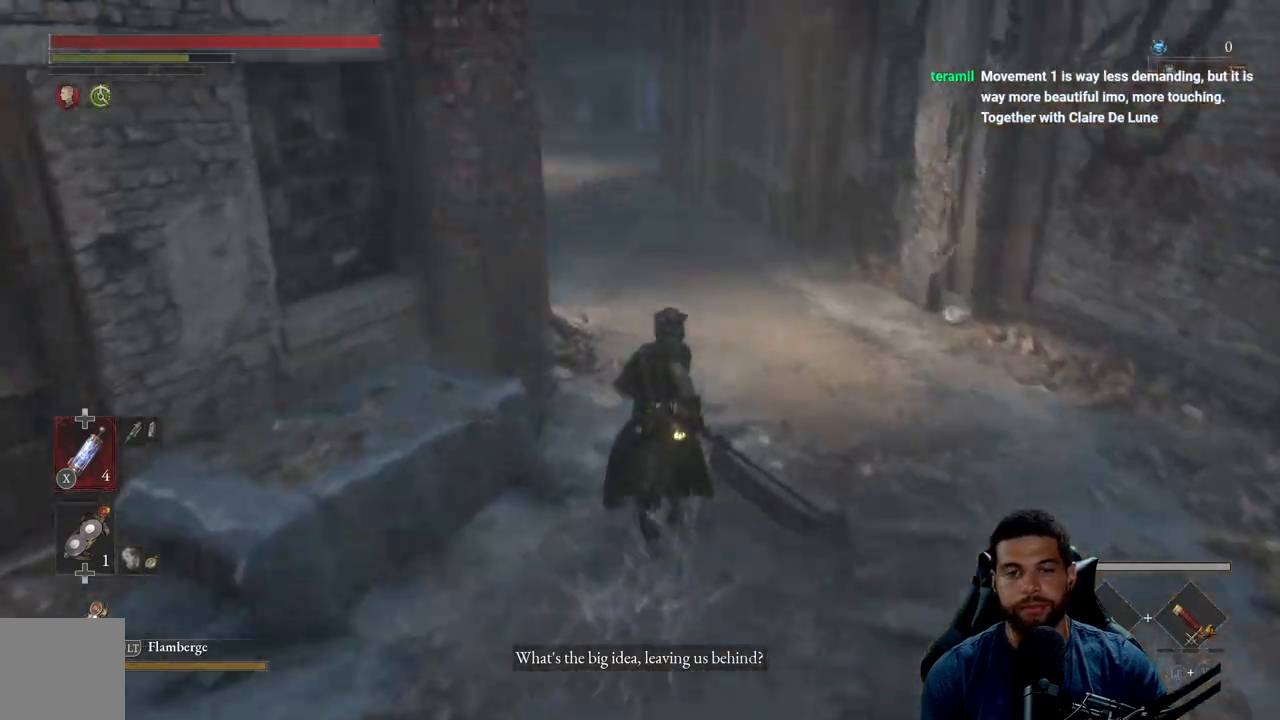
{"buttons": ["B"], "left_stick": "up", "right_stick": "center", "events": [[300, "right_stick", "left"], [400, "right_stick", "center"]]}
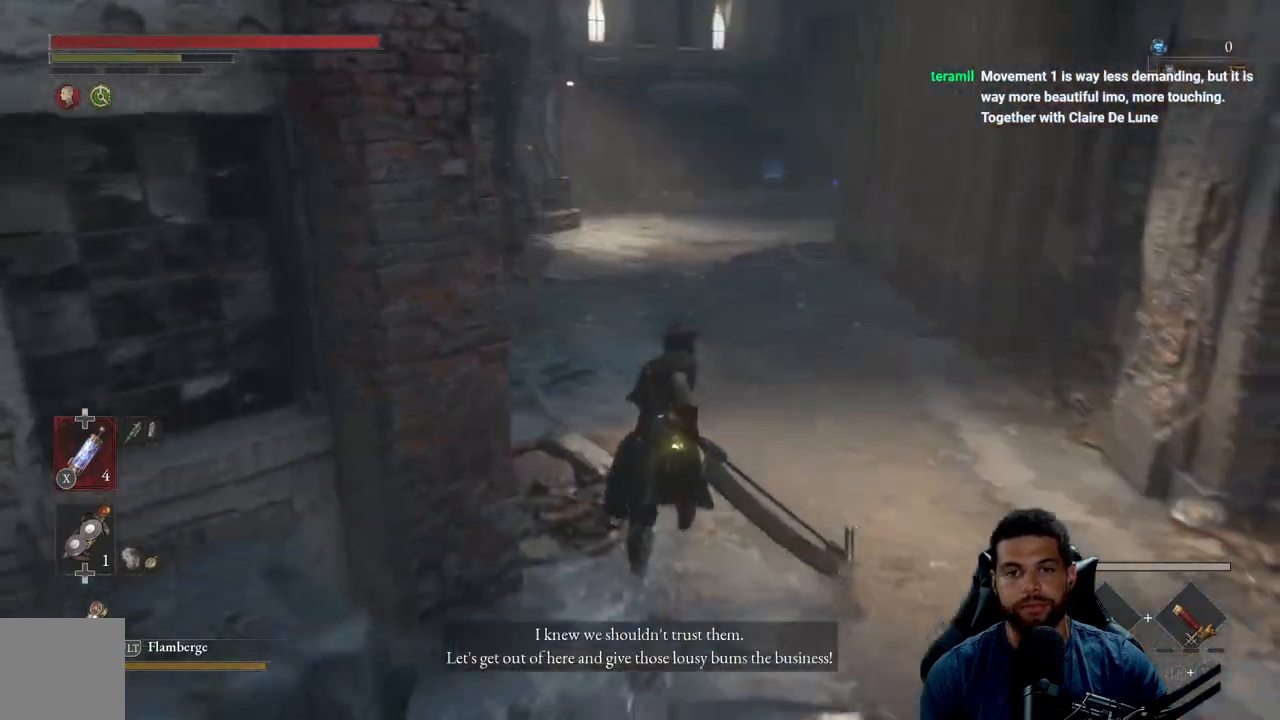
{"buttons": ["B"], "left_stick": "up", "right_stick": "center", "events": []}
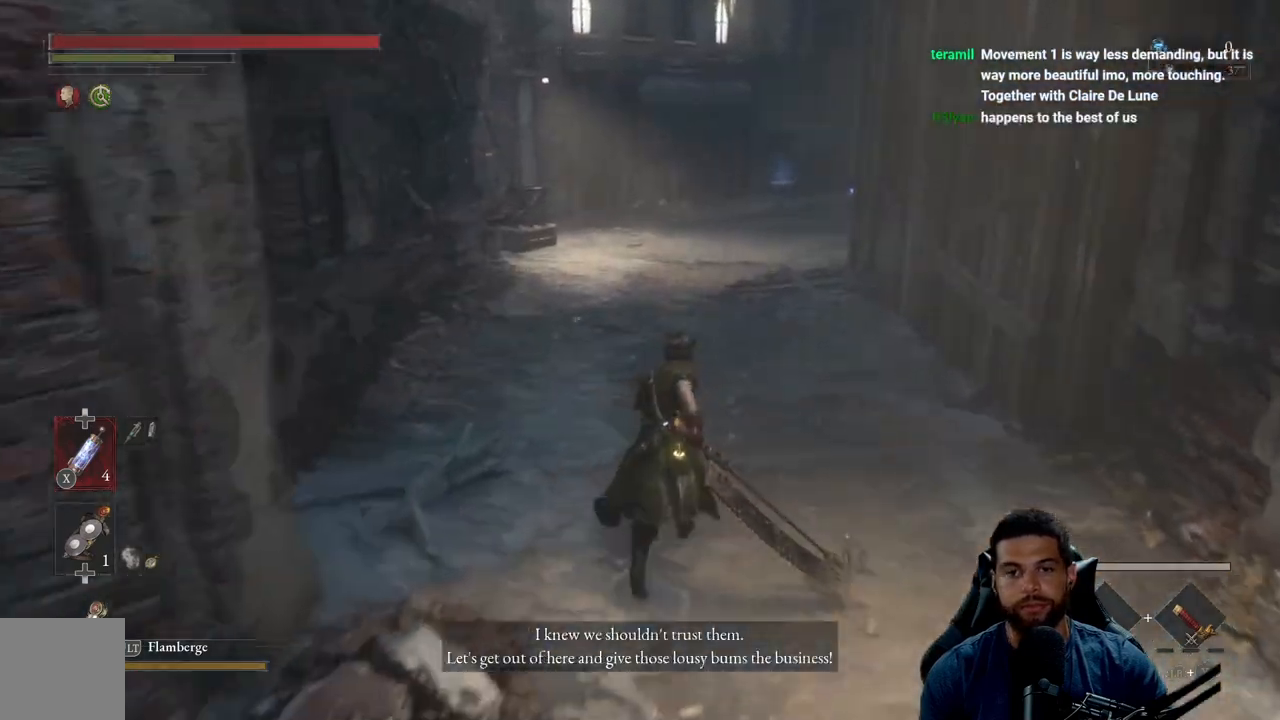
{"buttons": ["B"], "left_stick": "up", "right_stick": "center", "events": []}
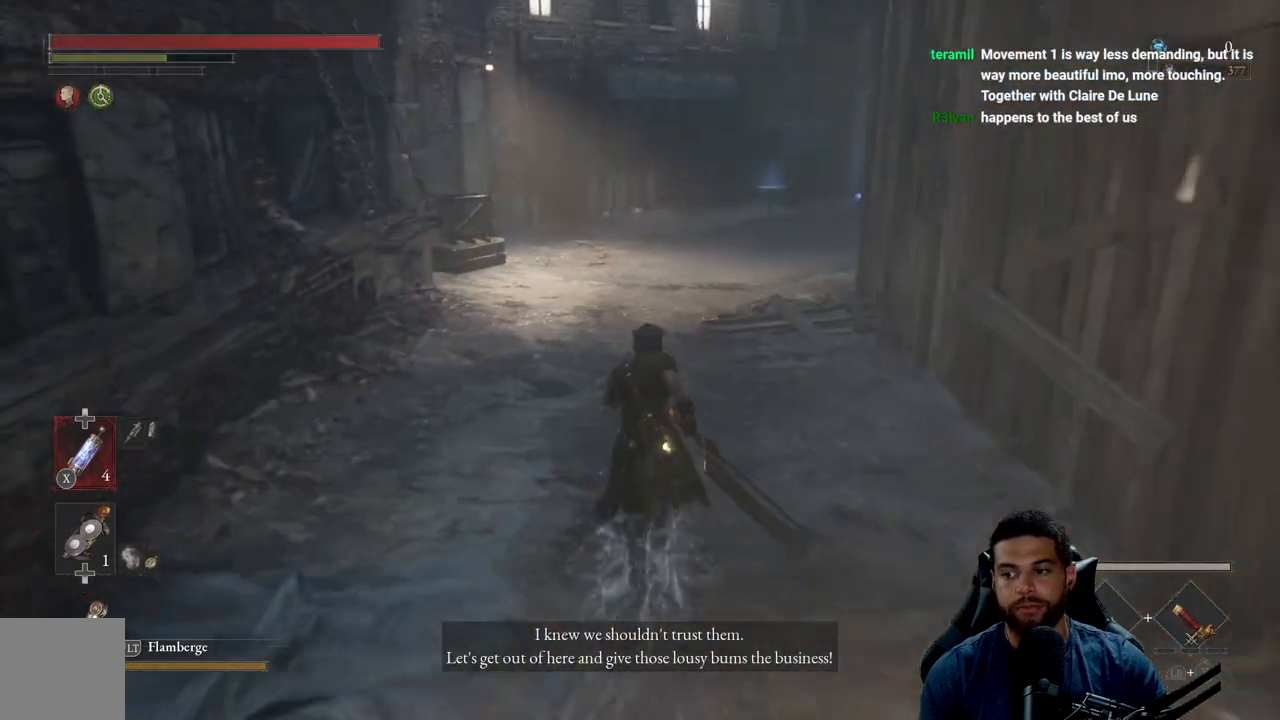
{"buttons": ["B"], "left_stick": "up", "right_stick": "right", "events": [[450, "right_stick", "right"]]}
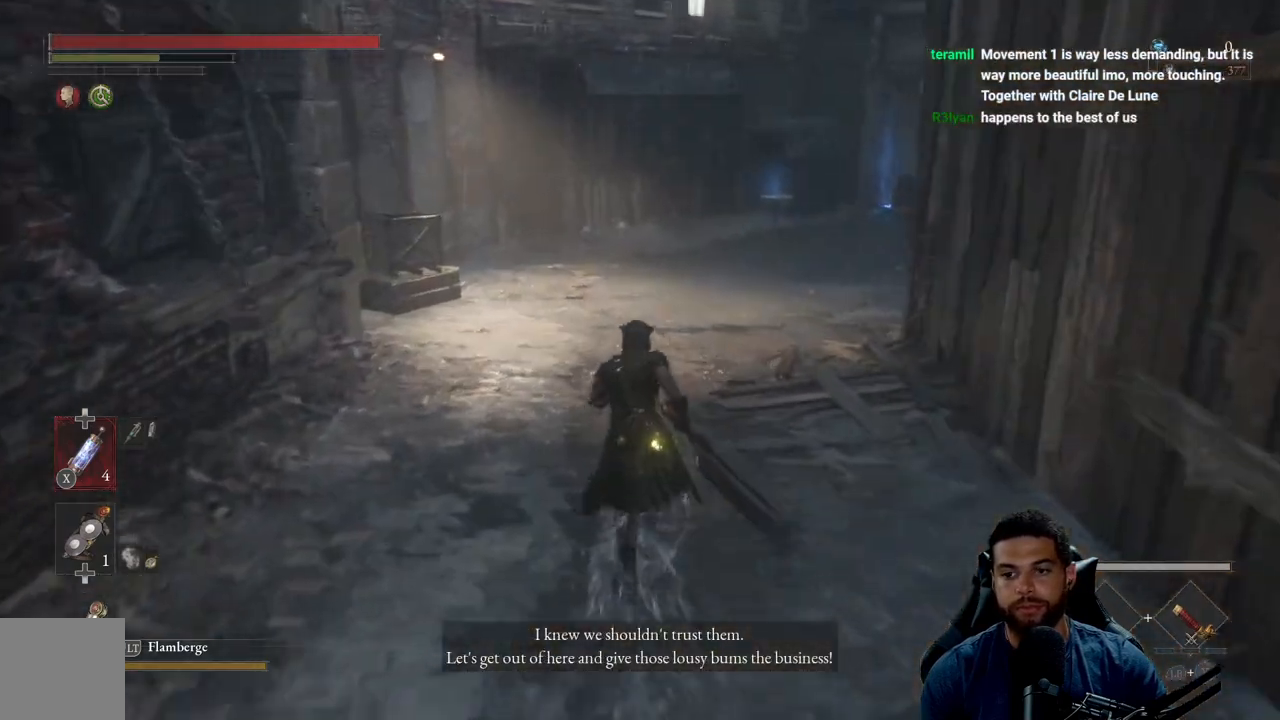
{"buttons": ["B"], "left_stick": "up", "right_stick": "center", "events": [[250, "right_stick", "center"]]}
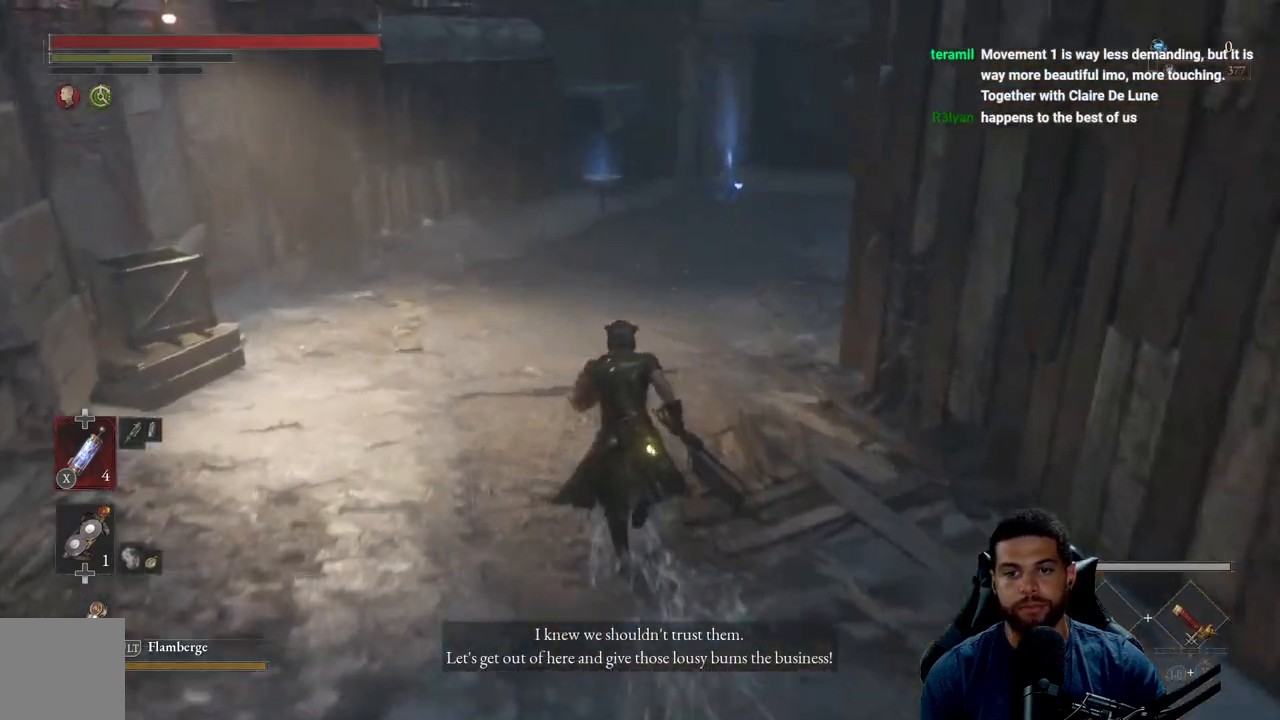
{"buttons": ["B"], "left_stick": "up", "right_stick": "right", "events": [[433, "right_stick", "right"]]}
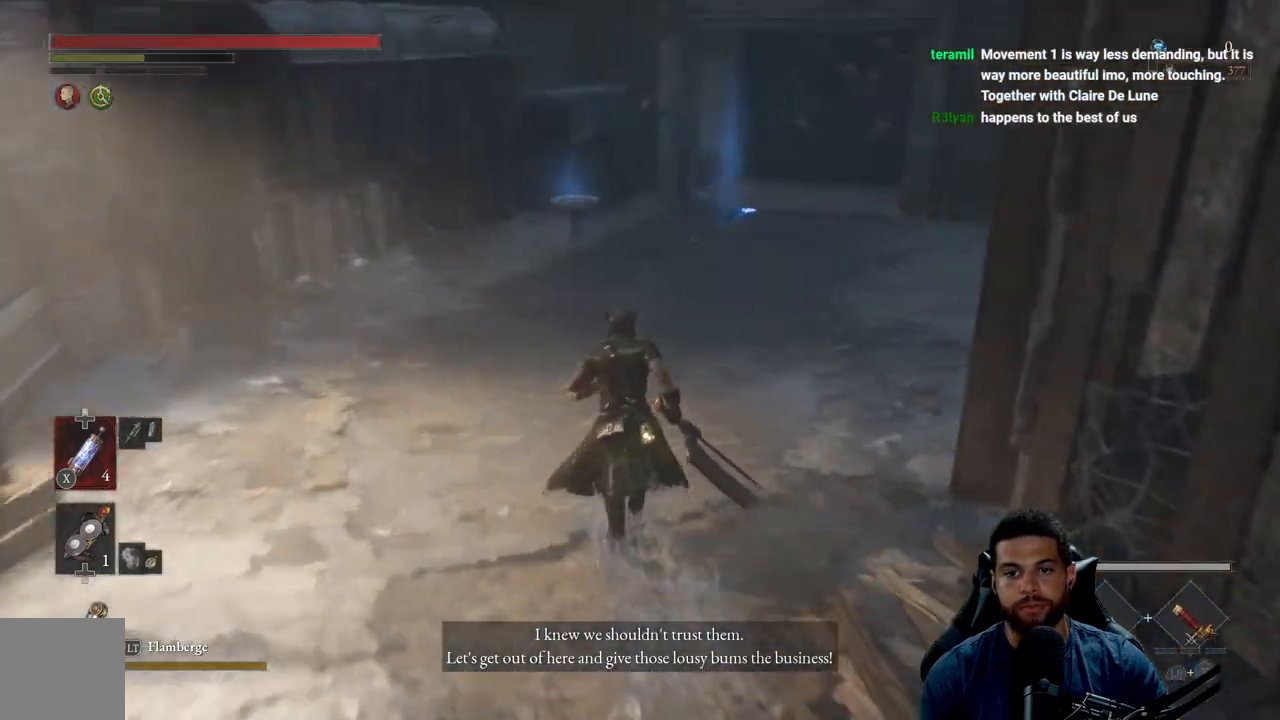
{"buttons": ["B"], "left_stick": "up", "right_stick": "center", "events": [[67, "right_stick", "center"]]}
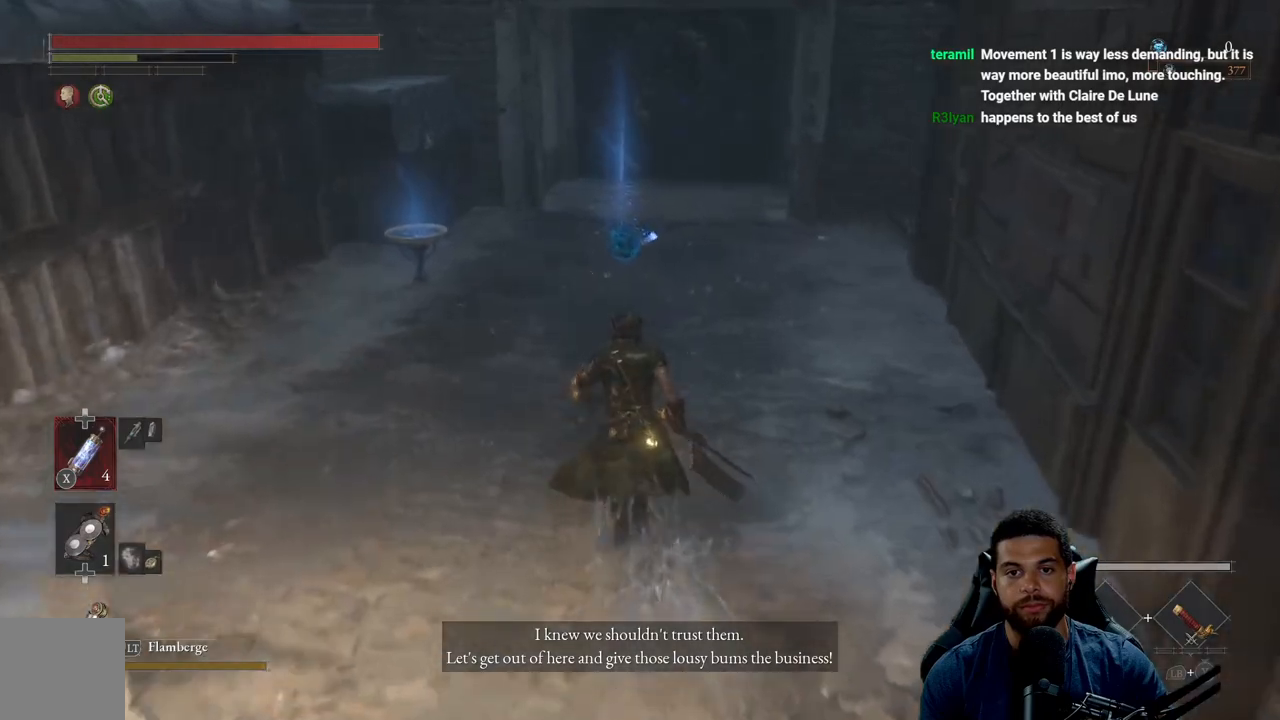
{"buttons": ["B"], "left_stick": "up", "right_stick": "center", "events": []}